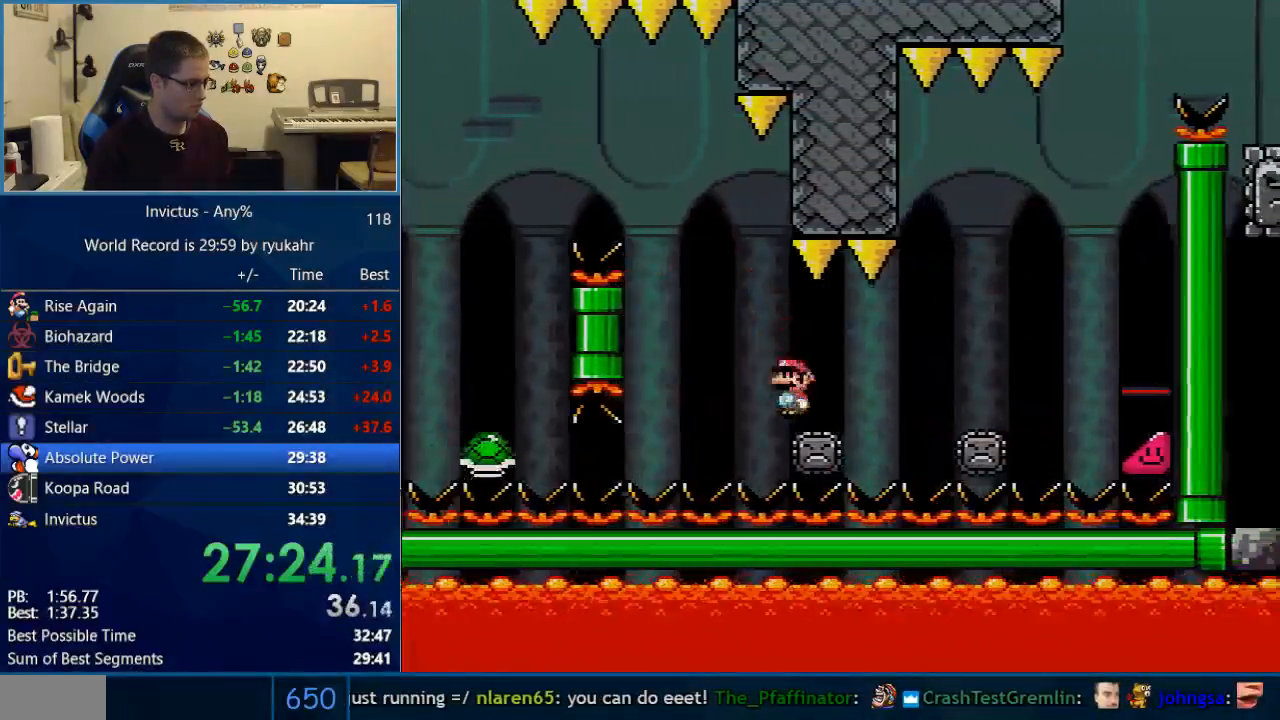
Gameplay with a controller (Nintendo layout); each line is a JSON object with the inputs held at the frame after it. "events" lists button and stick changes between this image and that frame as [ms after this image, input, new state], when the widget could be followed in between. Not read: L3 R3.
{"buttons": ["A", "X", "DPAD_UP"], "events": [[217, "A", "down"], [483, "DPAD_RIGHT", "up"], [483, "DPAD_UP", "down"]]}
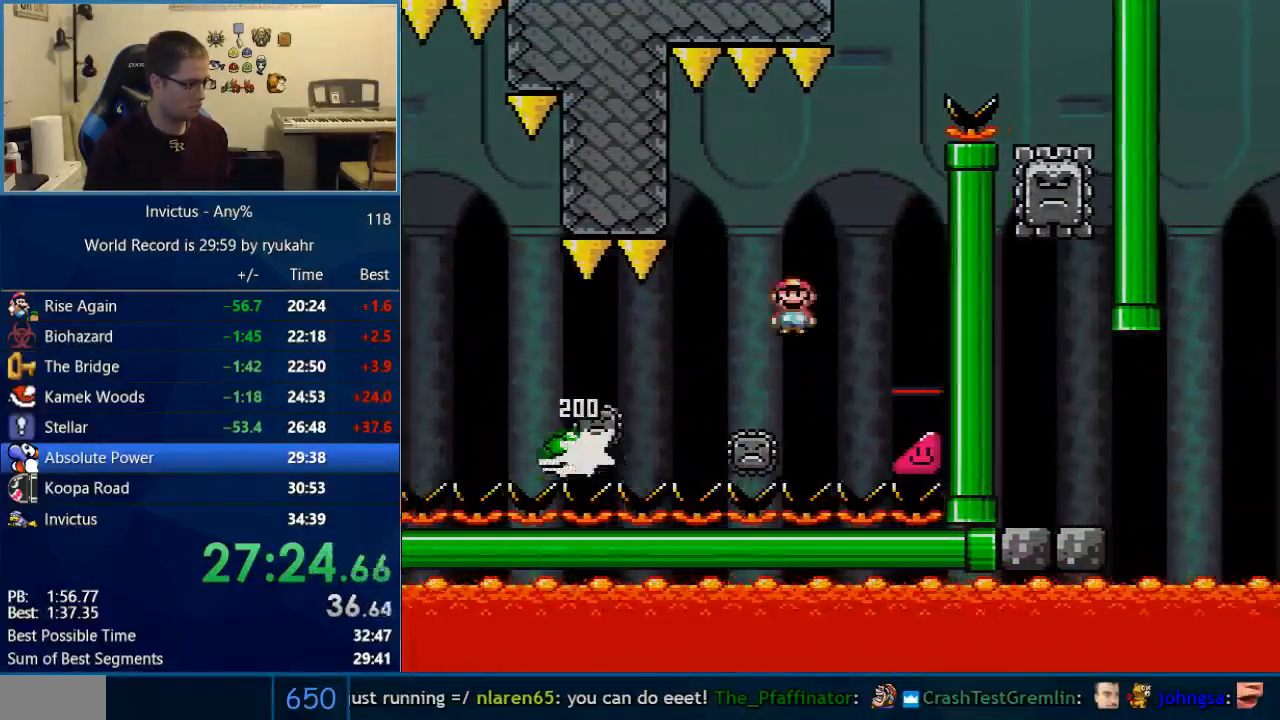
{"buttons": ["B", "Y"], "events": [[17, "DPAD_LEFT", "down"], [17, "DPAD_UP", "up"], [233, "DPAD_LEFT", "up"], [333, "B", "down"], [333, "DPAD_RIGHT", "down"], [333, "Y", "down"], [367, "A", "up"], [367, "X", "up"], [433, "B", "up"], [467, "DPAD_RIGHT", "up"], [483, "B", "down"]]}
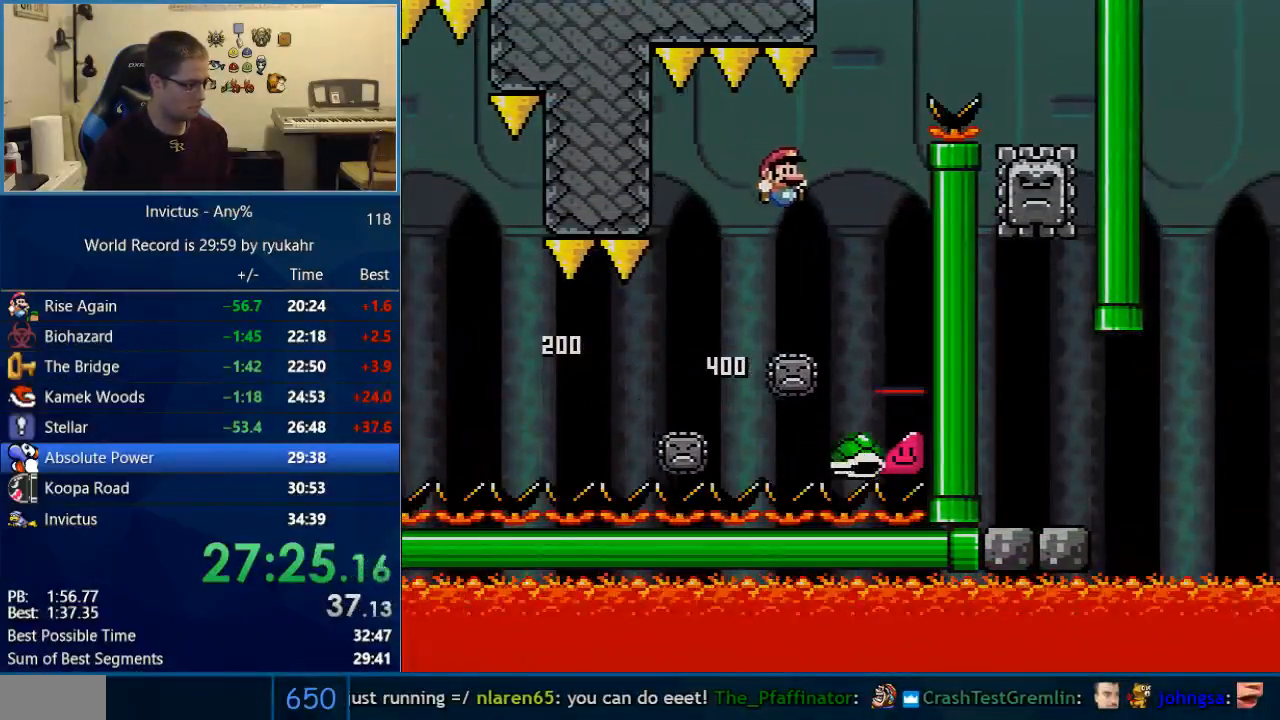
{"buttons": ["B", "Y", "DPAD_RIGHT"], "events": [[217, "DPAD_RIGHT", "down"], [333, "DPAD_RIGHT", "up"], [483, "DPAD_RIGHT", "down"]]}
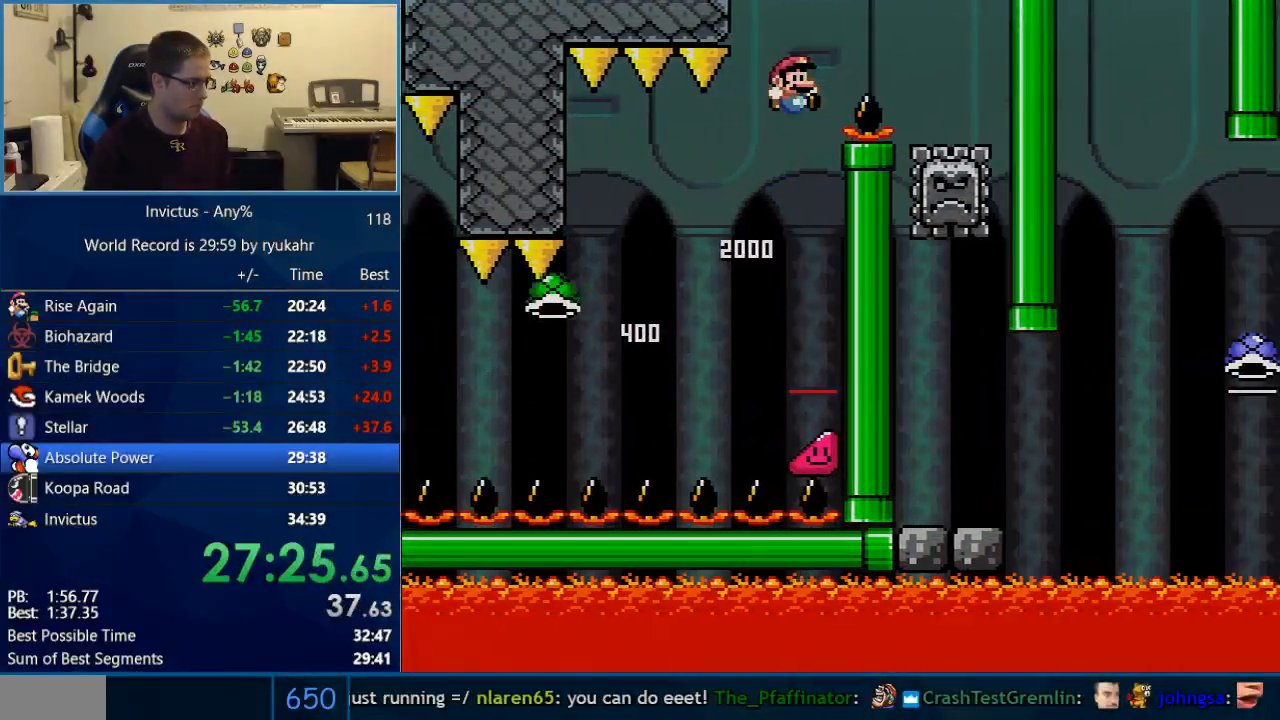
{"buttons": ["X", "DPAD_LEFT"], "events": [[250, "A", "down"], [250, "X", "down"], [267, "B", "up"], [267, "Y", "up"], [333, "A", "up"], [333, "DPAD_RIGHT", "up"], [333, "DPAD_UP", "down"], [367, "DPAD_LEFT", "down"], [367, "DPAD_UP", "up"]]}
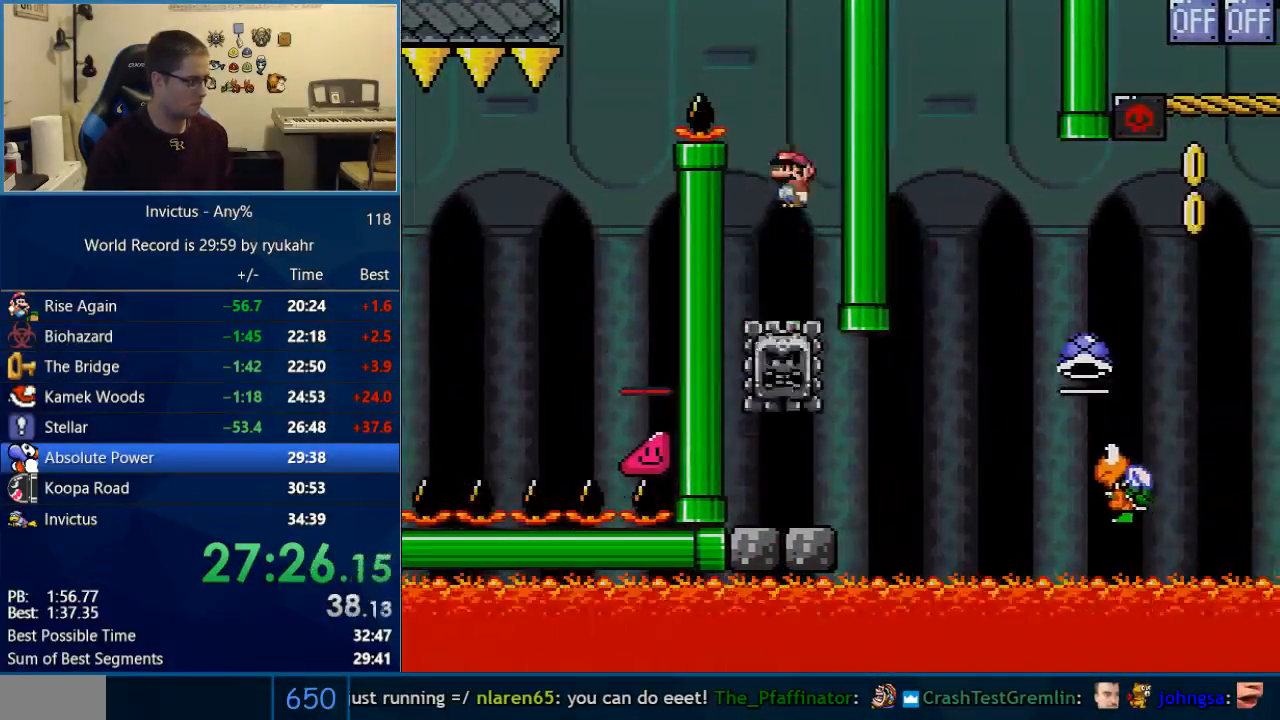
{"buttons": ["B", "Y", "DPAD_RIGHT"], "events": [[83, "DPAD_LEFT", "up"], [83, "DPAD_RIGHT", "down"], [467, "B", "down"], [467, "X", "up"], [467, "Y", "down"]]}
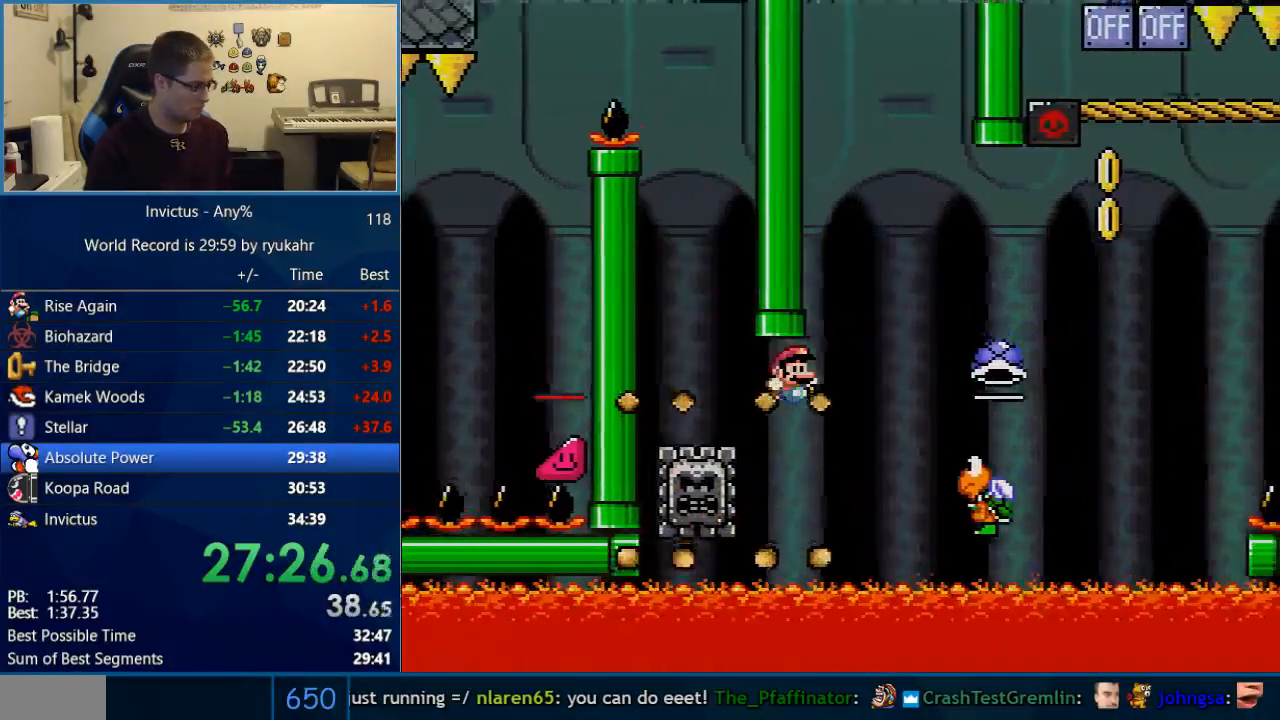
{"buttons": ["B", "Y", "DPAD_UP", "DPAD_RIGHT"], "events": [[333, "DPAD_UP", "down"]]}
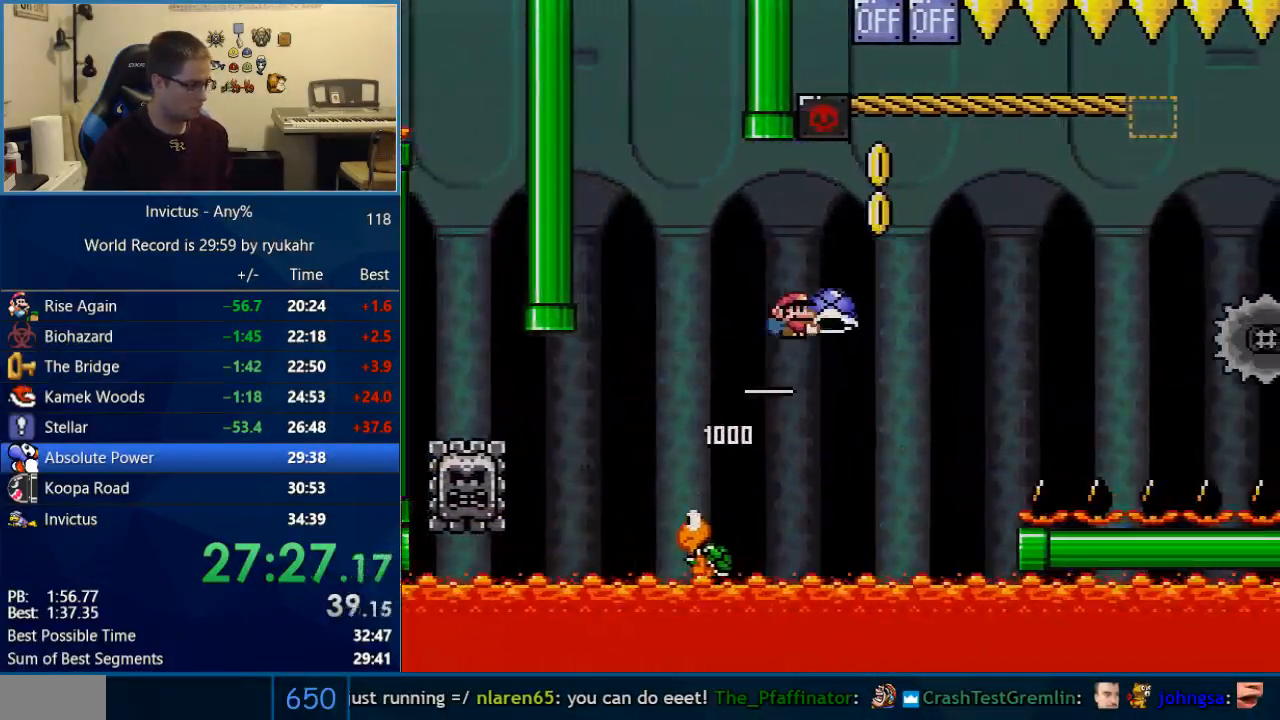
{"buttons": ["A", "B", "X", "DPAD_LEFT"], "events": [[83, "Y", "up"], [150, "Y", "down"], [433, "DPAD_RIGHT", "up"], [450, "DPAD_LEFT", "down"], [450, "DPAD_UP", "up"], [500, "A", "down"], [500, "X", "down"], [500, "Y", "up"]]}
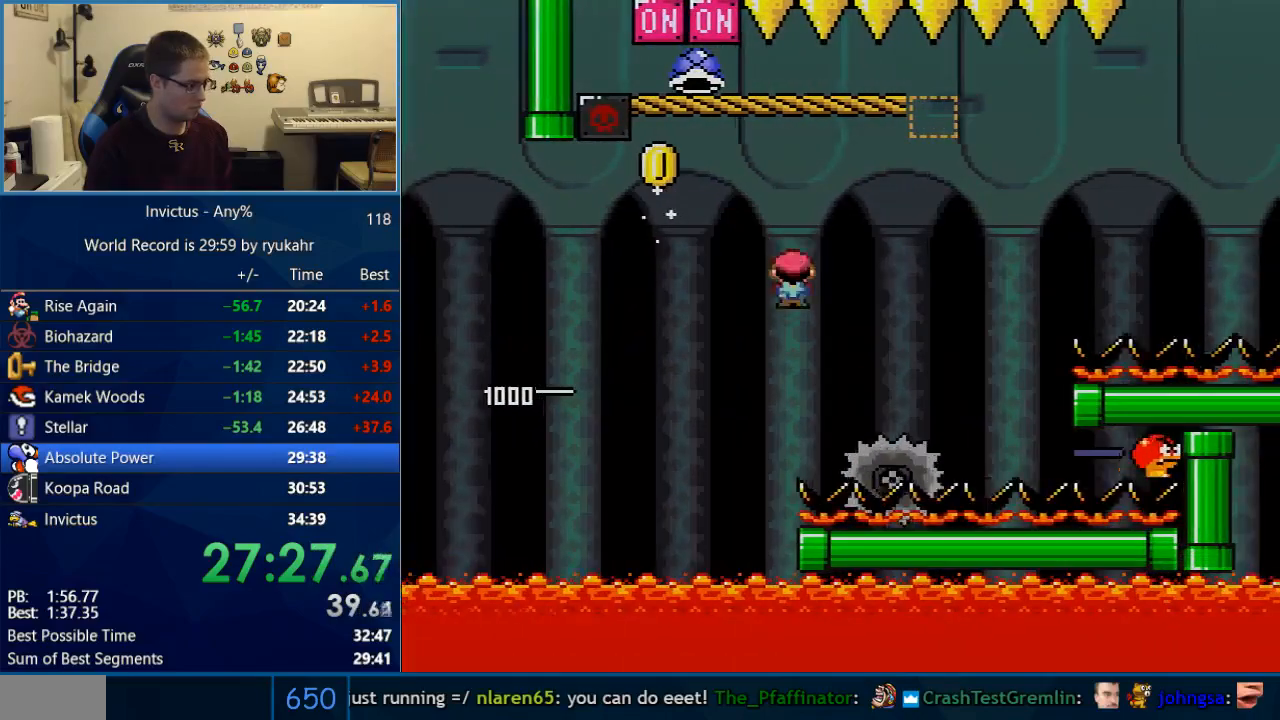
{"buttons": ["A", "X", "DPAD_RIGHT"], "events": [[17, "B", "up"], [100, "DPAD_RIGHT", "down"], [117, "DPAD_LEFT", "up"]]}
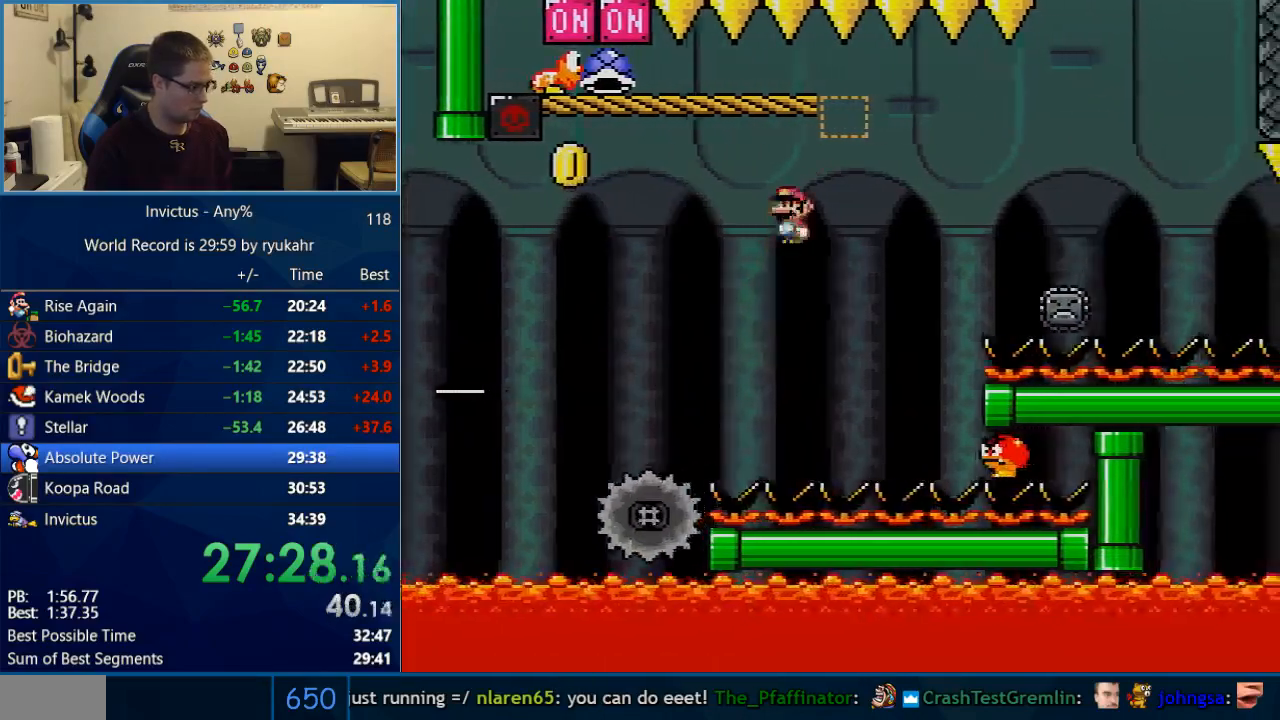
{"buttons": ["B", "Y", "DPAD_LEFT"], "events": [[50, "A", "up"], [50, "B", "down"], [50, "X", "up"], [50, "Y", "down"], [83, "DPAD_UP", "down"], [150, "DPAD_UP", "up"], [283, "DPAD_RIGHT", "up"], [283, "DPAD_UP", "down"], [300, "DPAD_LEFT", "down"], [300, "DPAD_UP", "up"]]}
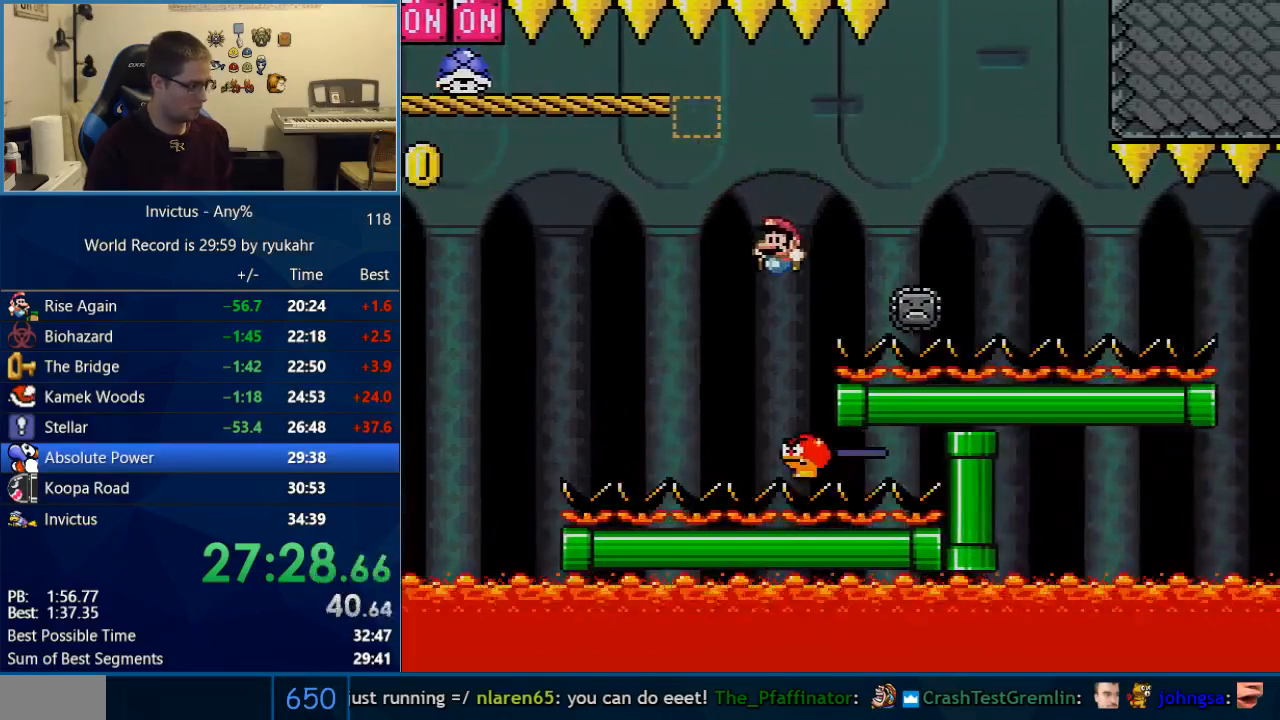
{"buttons": ["B", "Y", "DPAD_RIGHT"], "events": [[17, "DPAD_LEFT", "up"], [150, "DPAD_RIGHT", "down"], [300, "DPAD_RIGHT", "up"], [367, "DPAD_RIGHT", "down"]]}
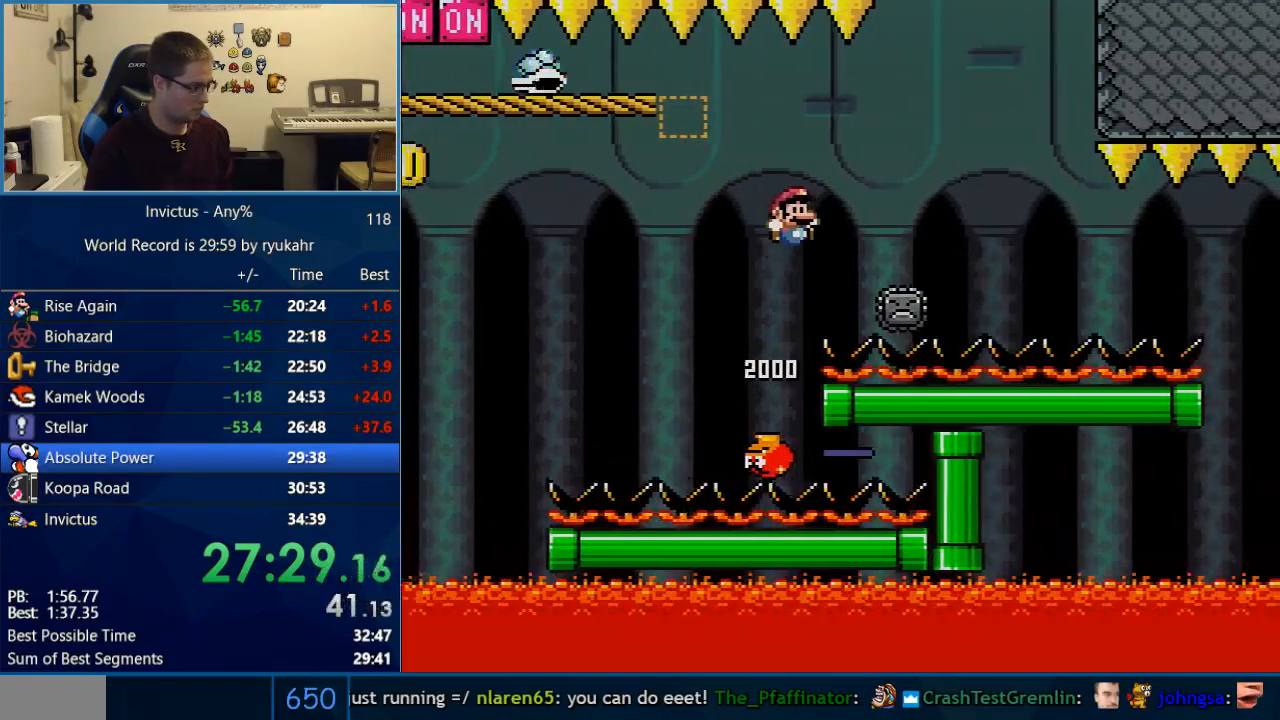
{"buttons": ["A", "X", "DPAD_RIGHT"], "events": [[83, "A", "down"], [83, "X", "down"], [83, "Y", "up"], [117, "B", "up"], [217, "DPAD_RIGHT", "up"], [233, "DPAD_LEFT", "down"], [367, "DPAD_LEFT", "up"], [433, "DPAD_RIGHT", "down"]]}
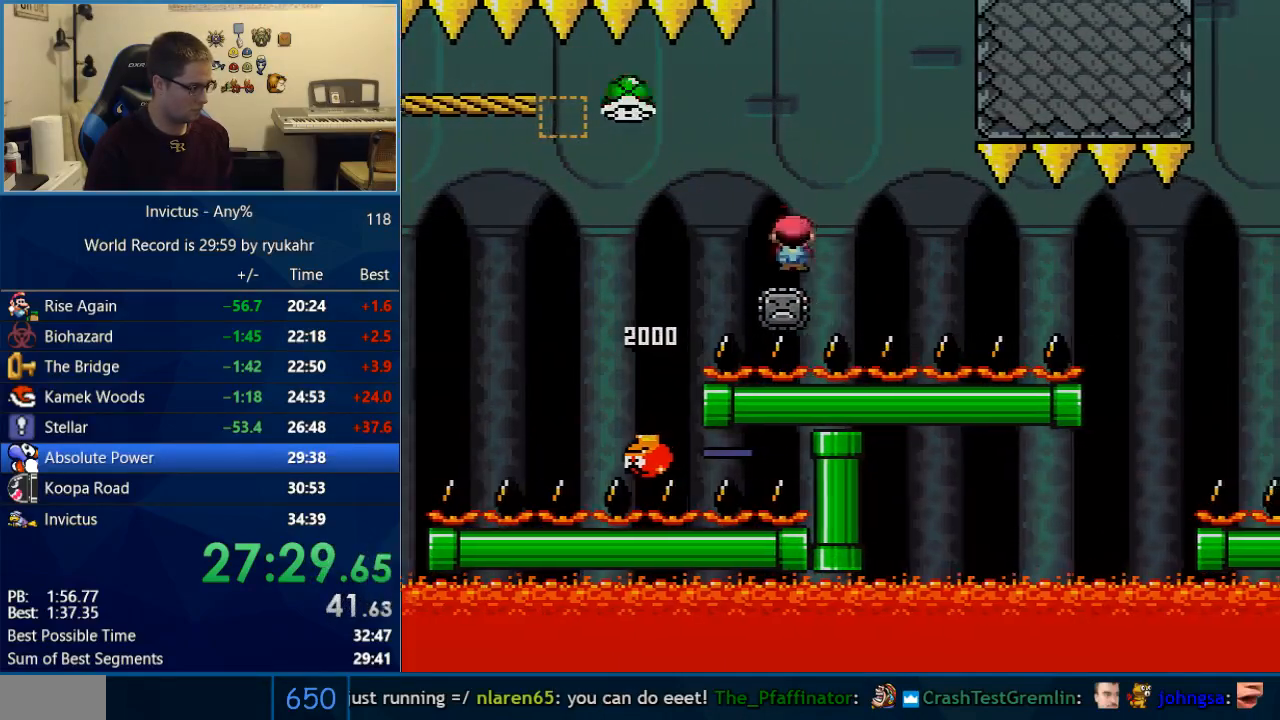
{"buttons": ["Y", "DPAD_RIGHT"], "events": [[150, "A", "up"], [150, "B", "down"], [150, "Y", "down"], [183, "X", "up"], [267, "DPAD_RIGHT", "up"], [300, "B", "up"], [300, "DPAD_LEFT", "down"], [467, "DPAD_LEFT", "up"], [483, "DPAD_RIGHT", "down"]]}
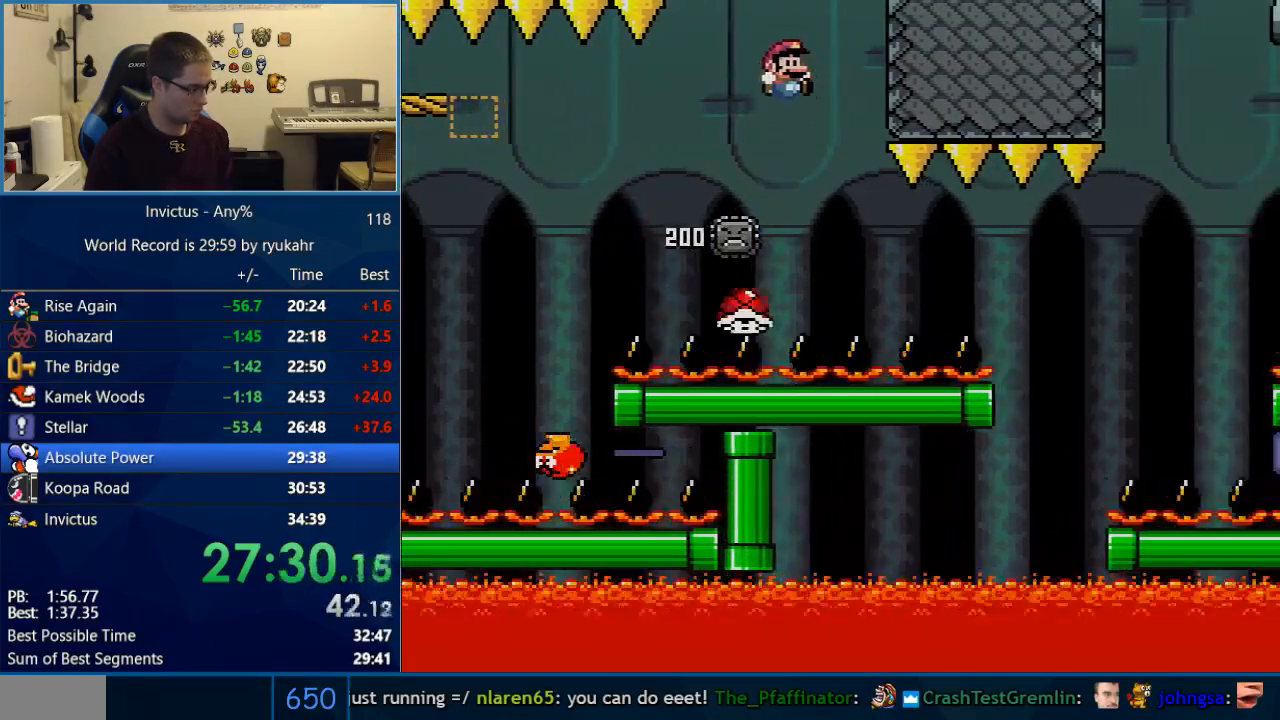
{"buttons": ["Y", "DPAD_RIGHT"], "events": []}
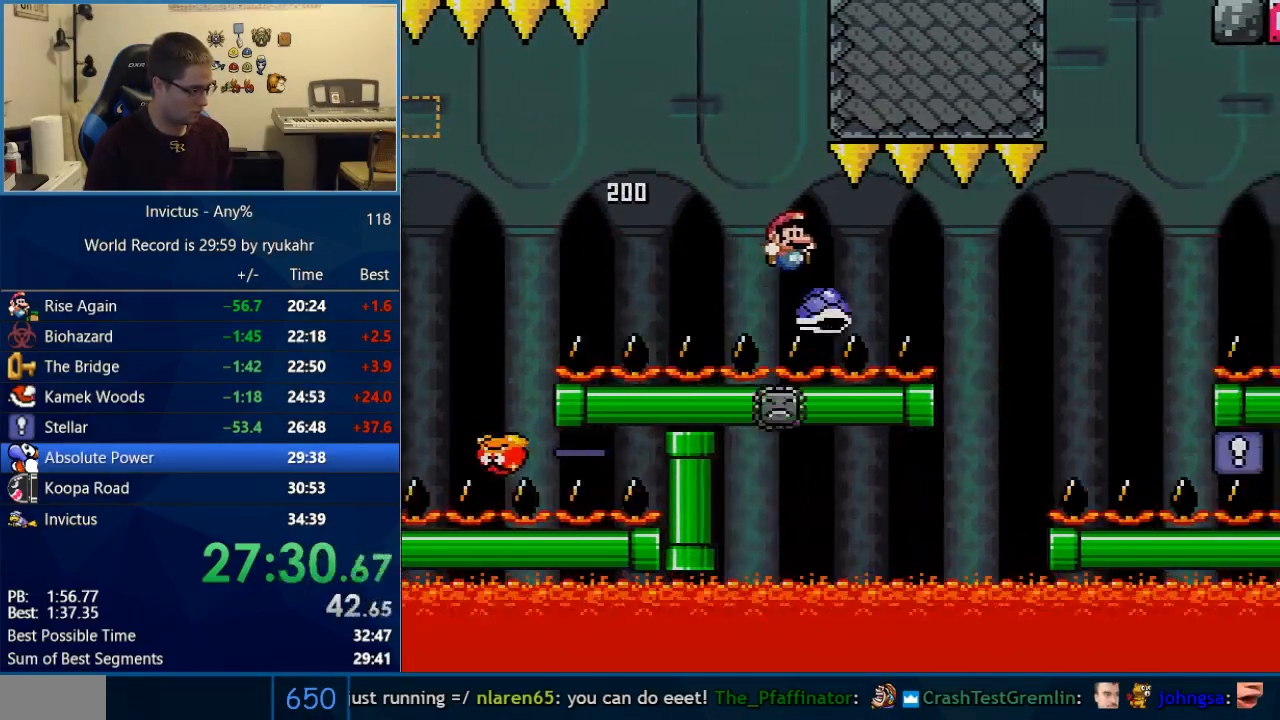
{"buttons": ["Y", "DPAD_LEFT"], "events": [[217, "DPAD_LEFT", "down"], [217, "DPAD_RIGHT", "up"]]}
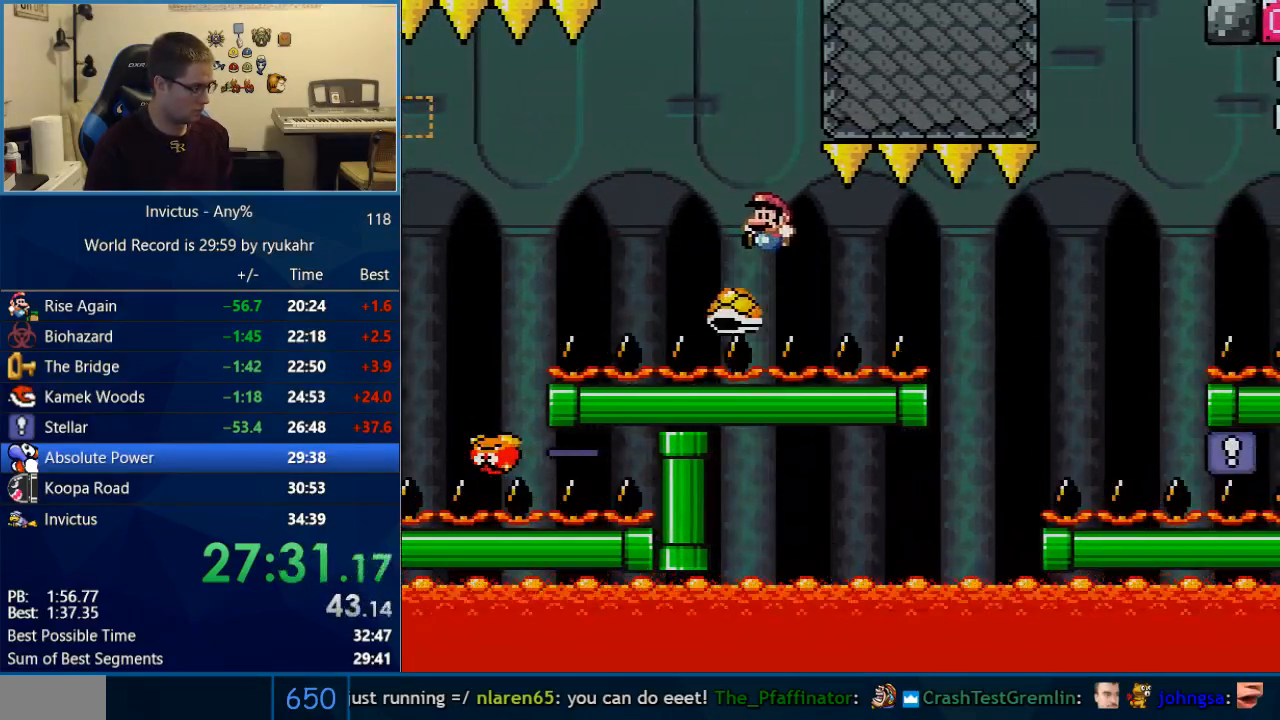
{"buttons": ["Y", "DPAD_RIGHT"], "events": [[50, "DPAD_LEFT", "up"], [50, "DPAD_RIGHT", "down"]]}
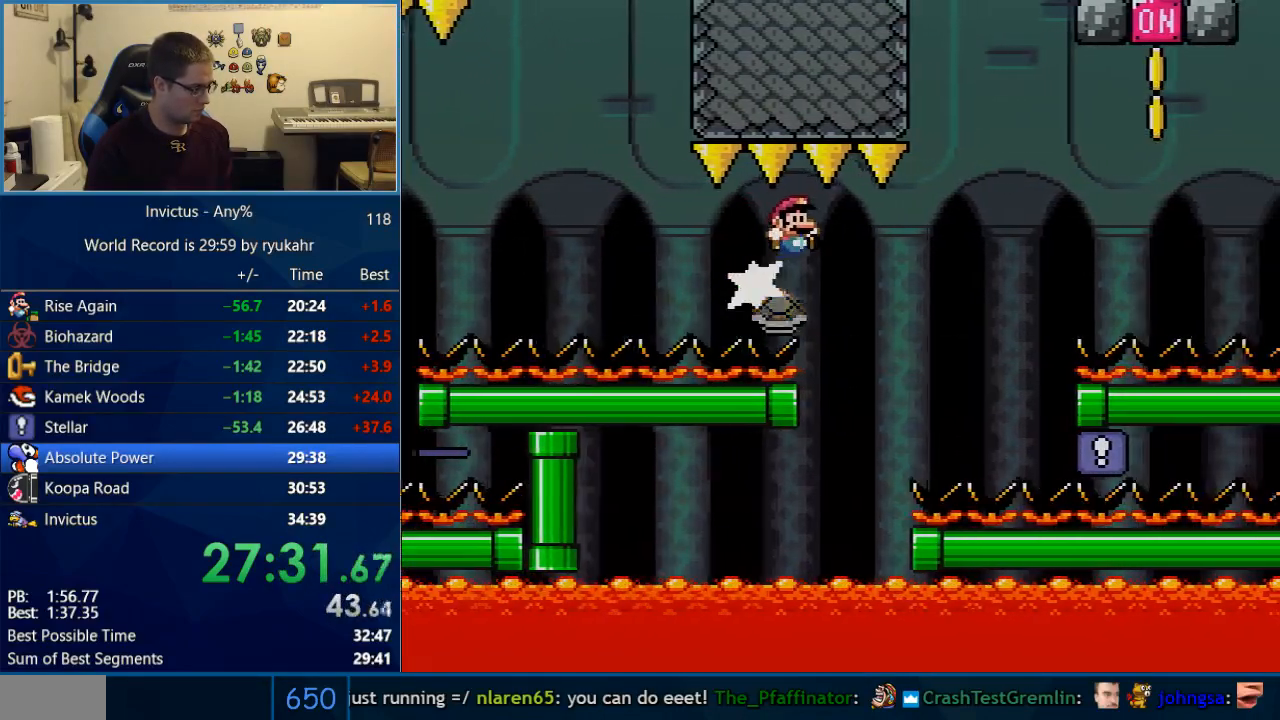
{"buttons": ["B", "Y", "DPAD_RIGHT"], "events": [[150, "B", "down"], [367, "DPAD_RIGHT", "up"], [400, "DPAD_LEFT", "down"], [500, "DPAD_LEFT", "up"], [500, "DPAD_RIGHT", "down"]]}
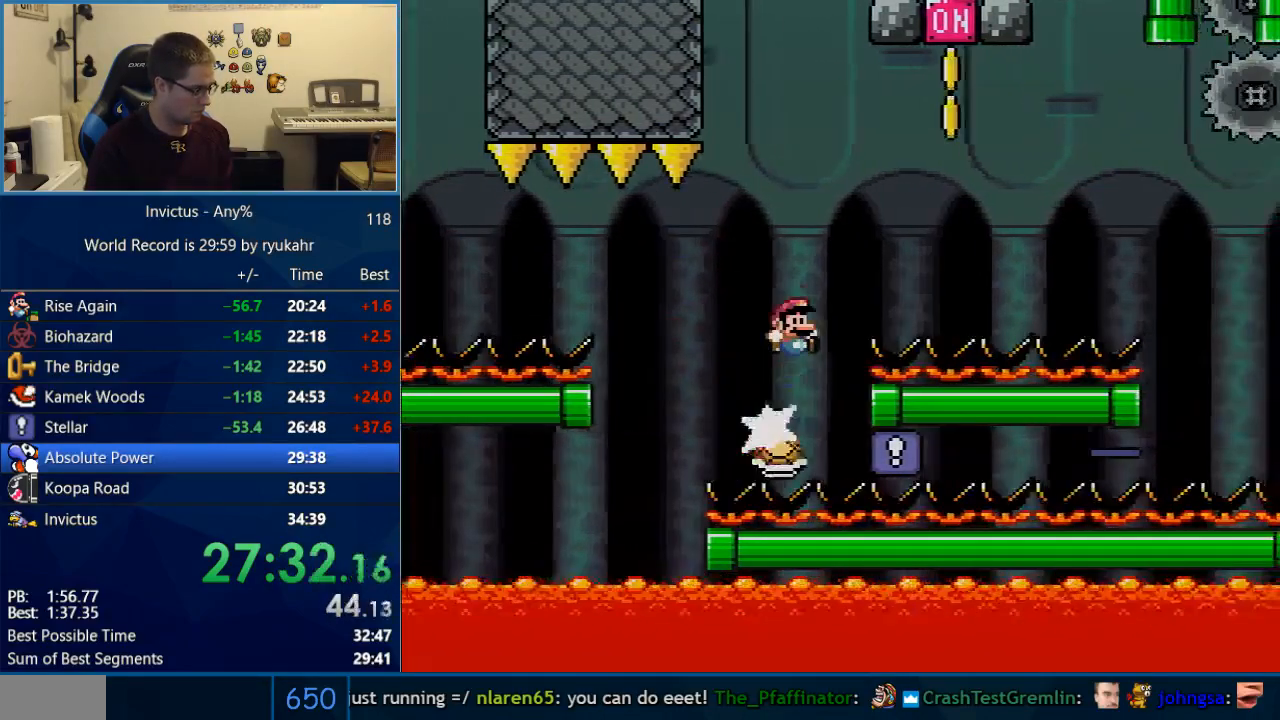
{"buttons": ["B", "Y", "DPAD_RIGHT"], "events": []}
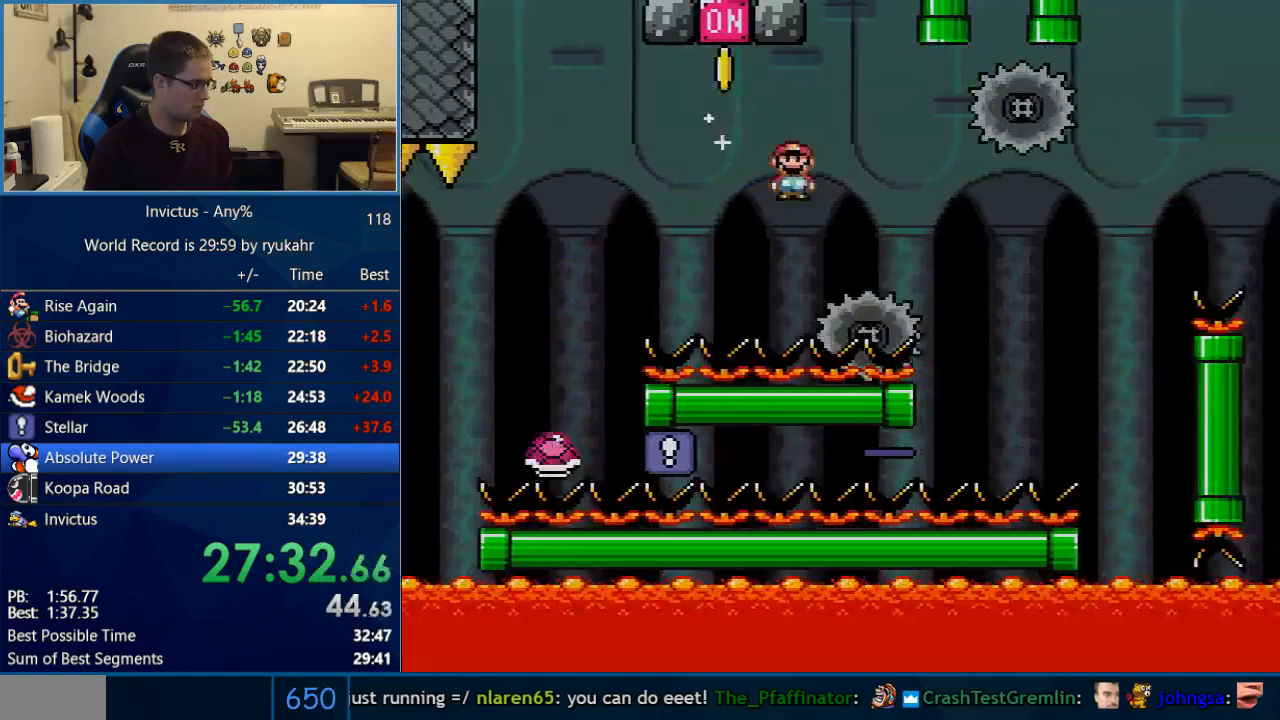
{"buttons": ["A", "X", "DPAD_RIGHT"], "events": [[17, "A", "down"], [17, "DPAD_LEFT", "down"], [17, "DPAD_RIGHT", "up"], [17, "X", "down"], [17, "Y", "up"], [50, "B", "up"], [433, "DPAD_LEFT", "up"], [450, "DPAD_RIGHT", "down"]]}
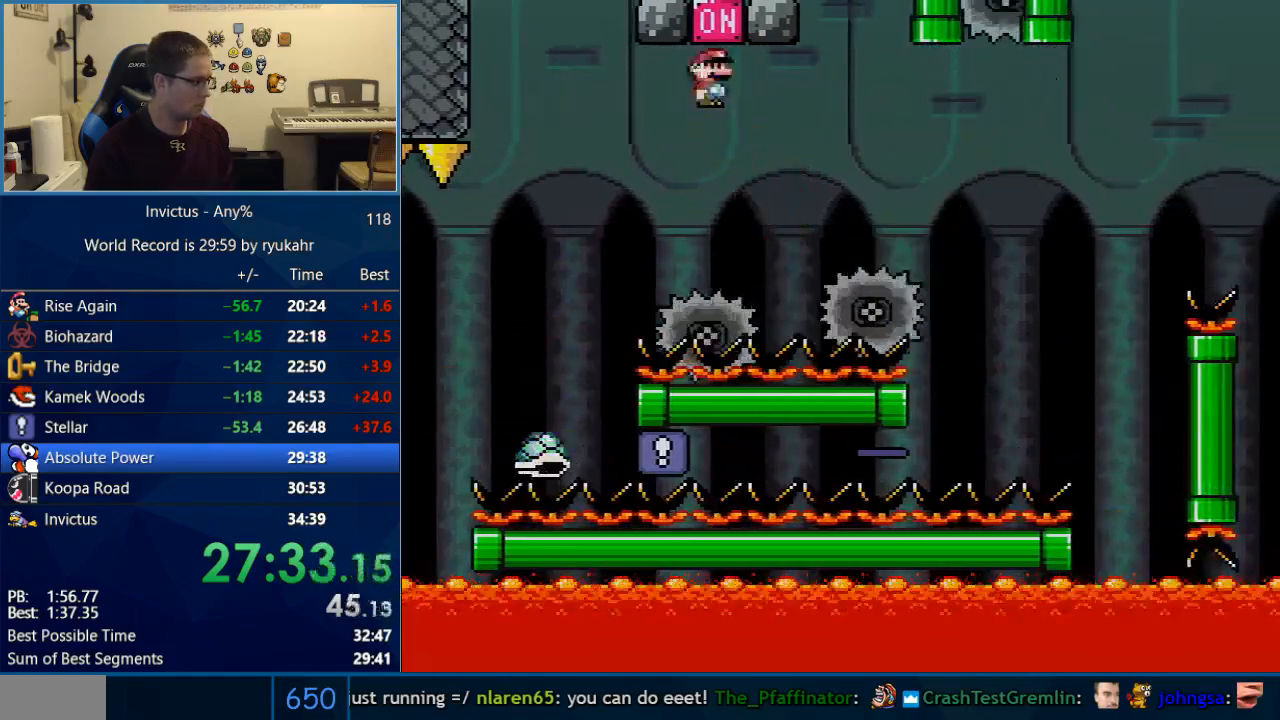
{"buttons": ["A", "X", "DPAD_LEFT"], "events": [[267, "DPAD_RIGHT", "up"], [300, "DPAD_LEFT", "down"]]}
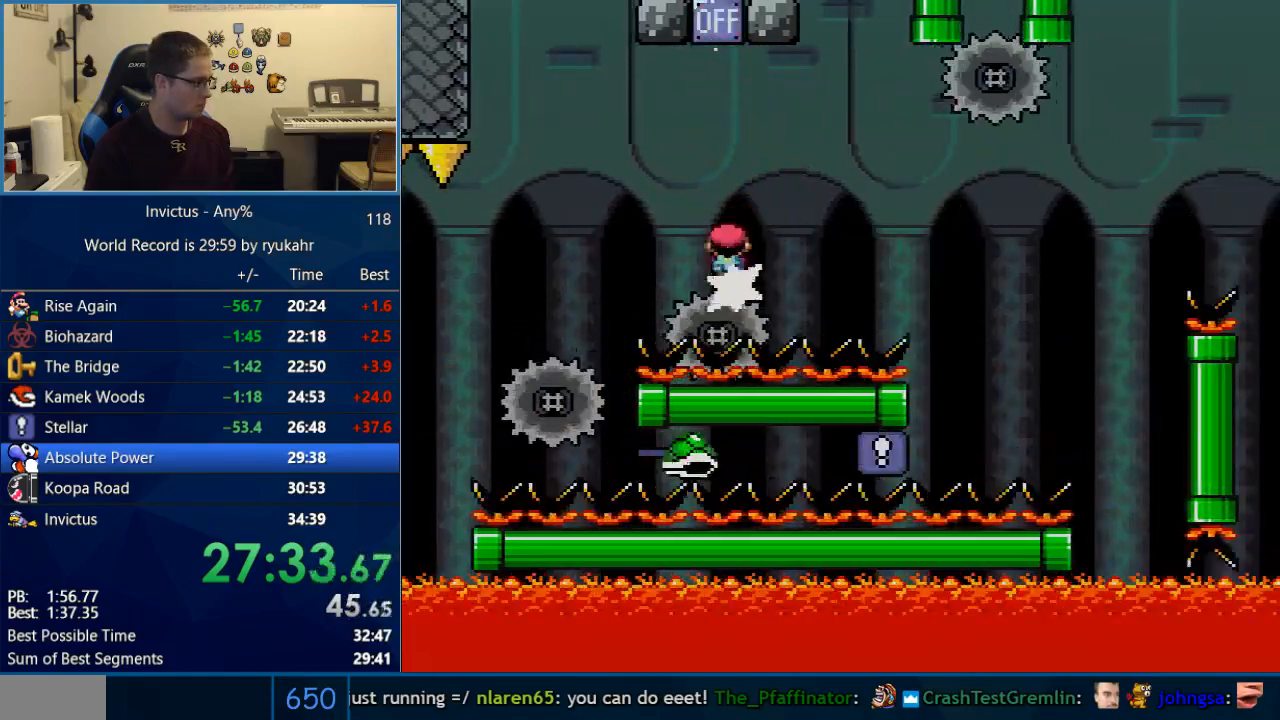
{"buttons": ["A", "X", "DPAD_RIGHT"], "events": [[17, "DPAD_LEFT", "up"], [117, "DPAD_RIGHT", "down"], [267, "DPAD_RIGHT", "up"], [367, "DPAD_RIGHT", "down"]]}
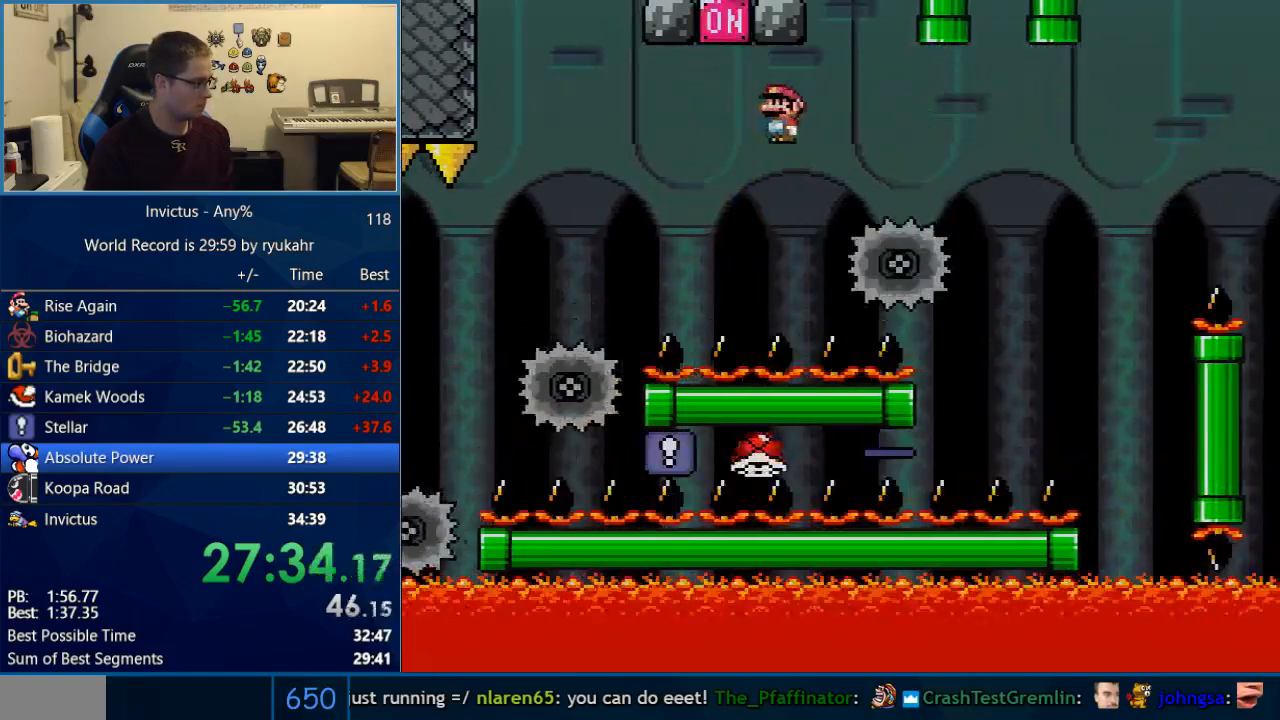
{"buttons": ["Y", "DPAD_RIGHT"], "events": [[83, "DPAD_RIGHT", "up"], [117, "DPAD_LEFT", "down"], [267, "DPAD_LEFT", "up"], [267, "DPAD_RIGHT", "down"], [367, "B", "down"], [367, "Y", "down"], [400, "A", "up"], [400, "X", "up"], [433, "B", "up"]]}
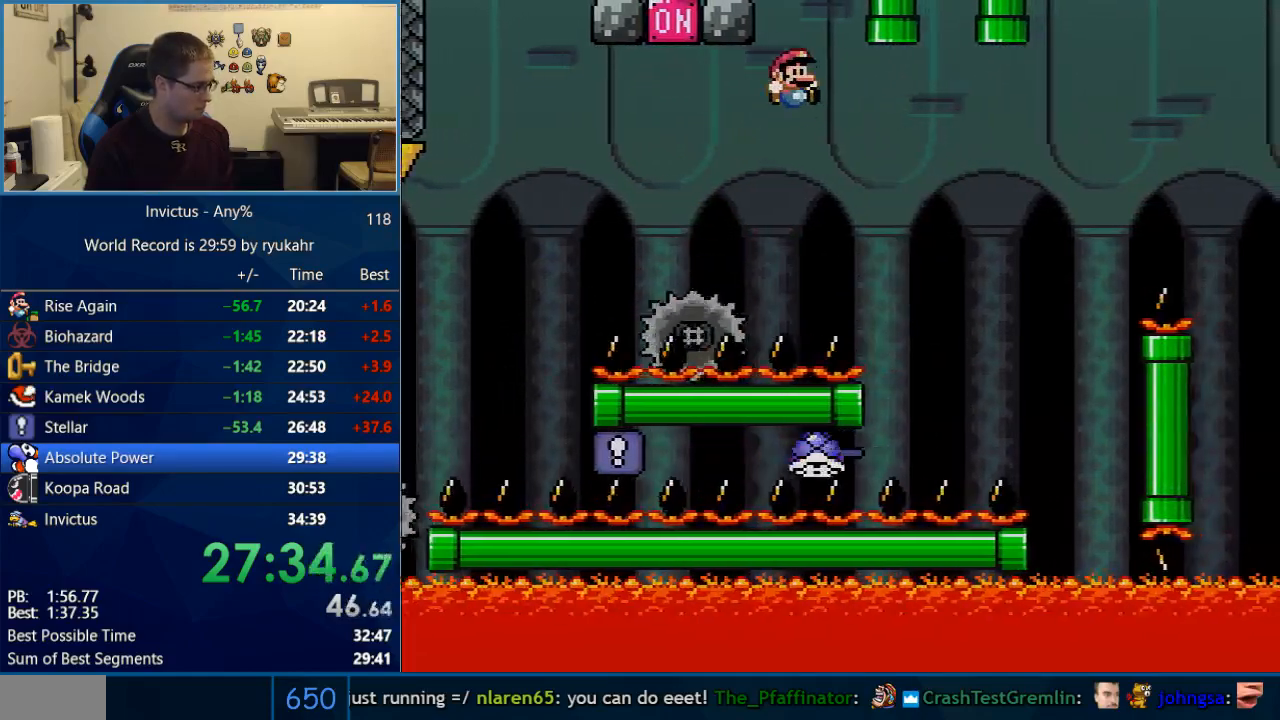
{"buttons": ["B", "Y", "DPAD_LEFT"], "events": [[467, "DPAD_LEFT", "down"], [467, "DPAD_RIGHT", "up"], [500, "B", "down"]]}
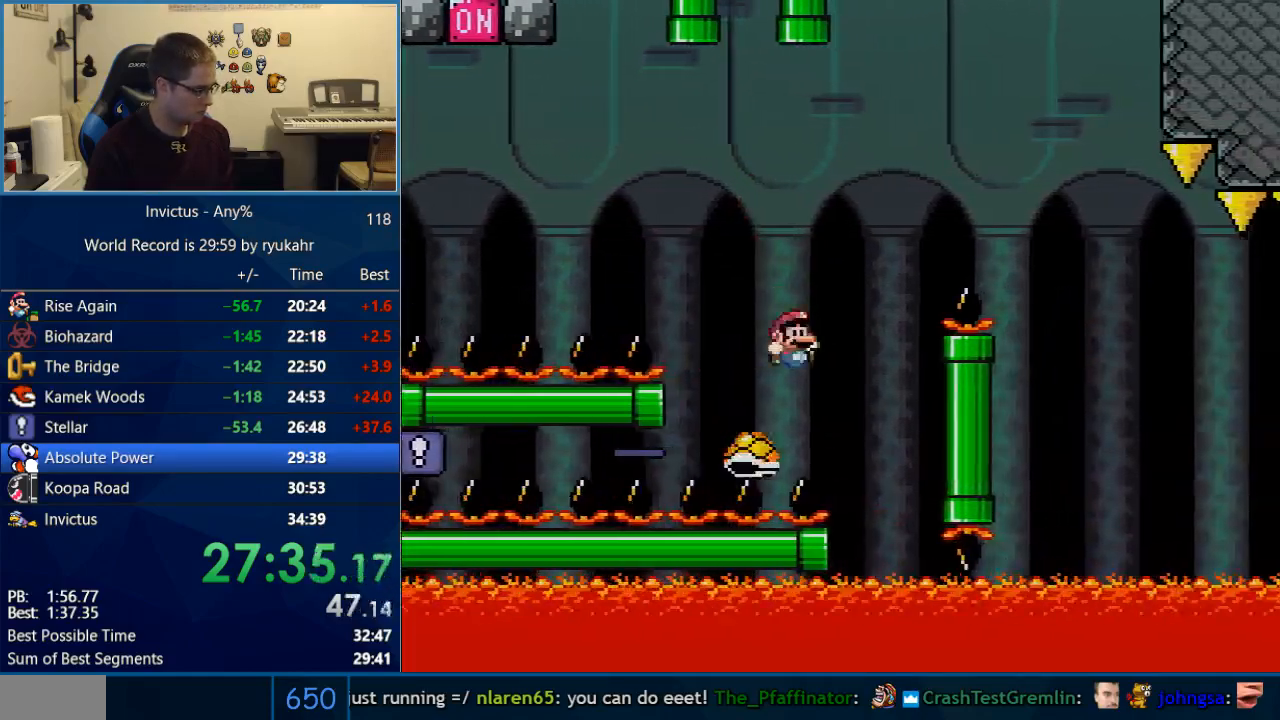
{"buttons": ["B", "Y", "DPAD_RIGHT"], "events": [[50, "DPAD_LEFT", "up"], [50, "DPAD_RIGHT", "down"]]}
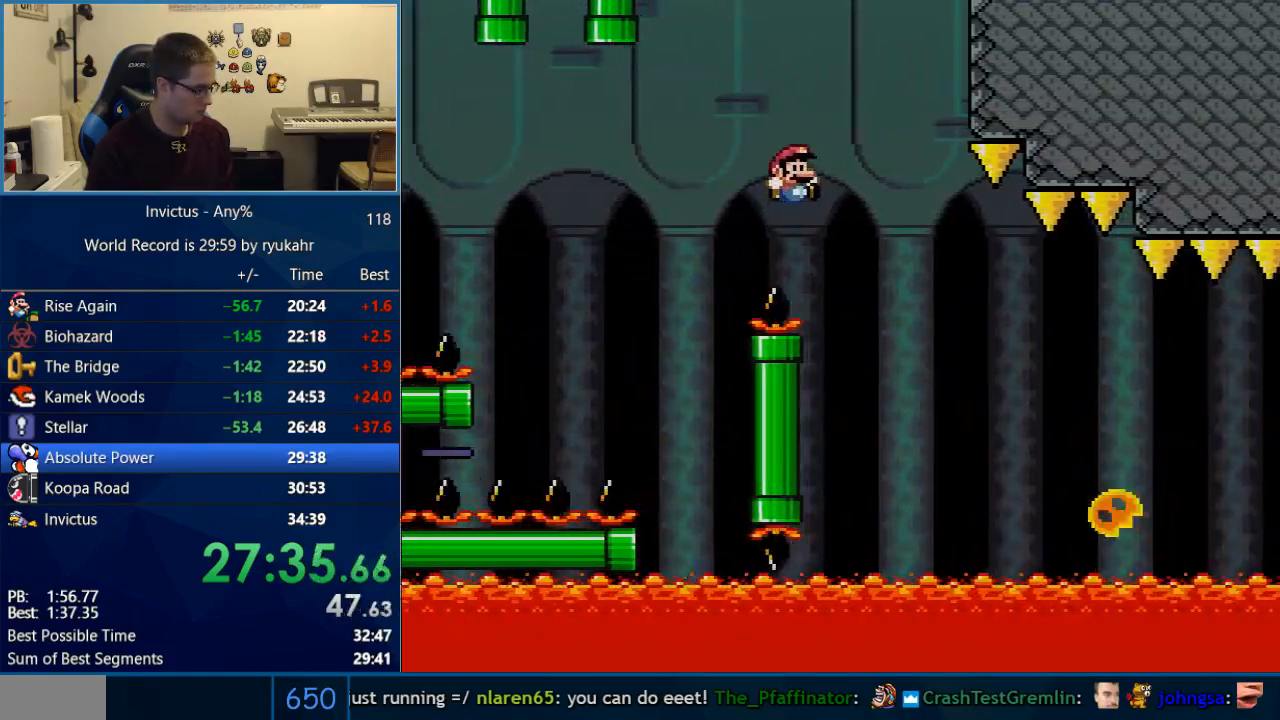
{"buttons": ["X", "DPAD_RIGHT"], "events": [[50, "A", "down"], [83, "B", "up"], [83, "X", "down"], [83, "Y", "up"], [183, "A", "up"]]}
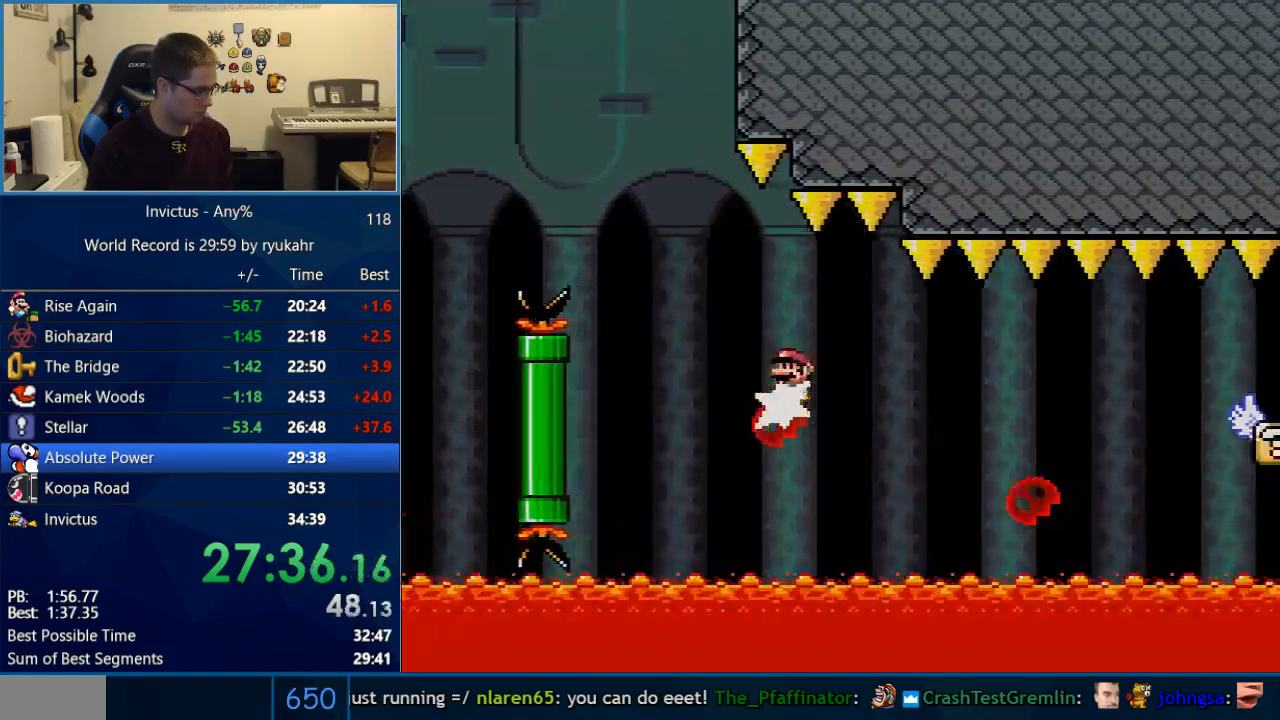
{"buttons": ["A", "X", "DPAD_RIGHT"], "events": [[117, "A", "down"], [217, "A", "up"], [467, "A", "down"]]}
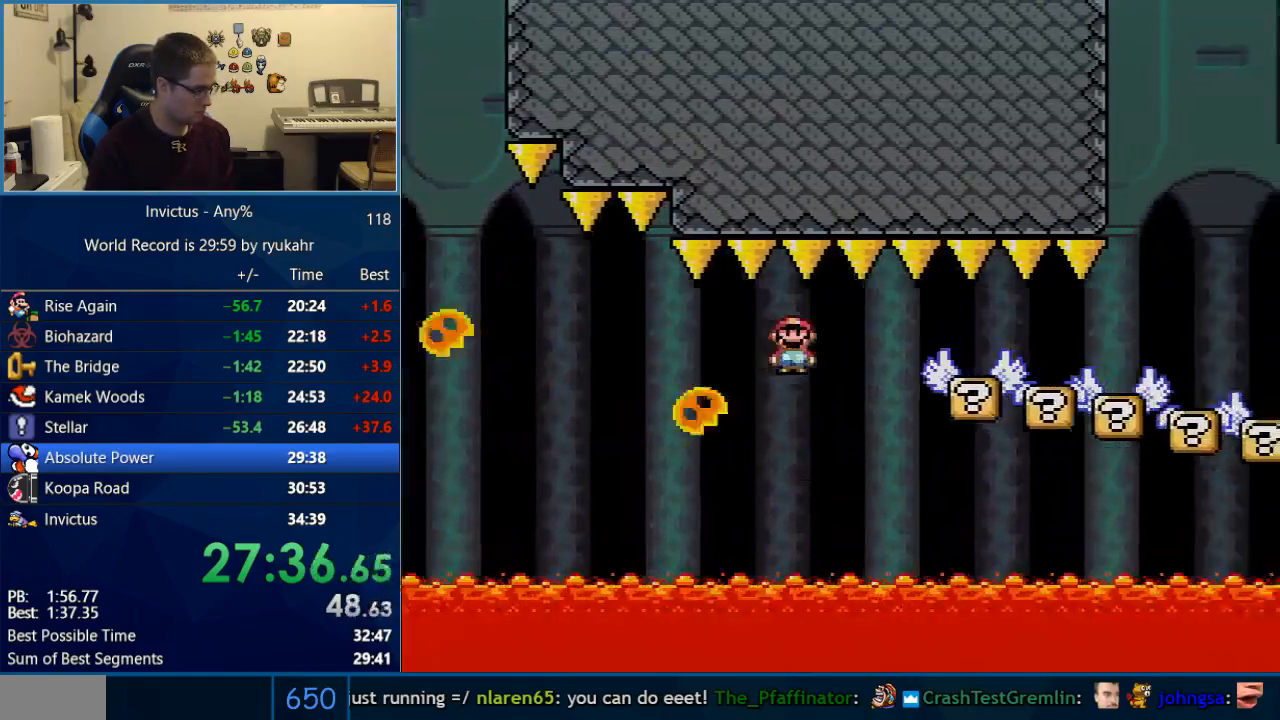
{"buttons": ["Y", "DPAD_RIGHT"], "events": [[367, "A", "up"], [367, "Y", "down"], [400, "X", "up"]]}
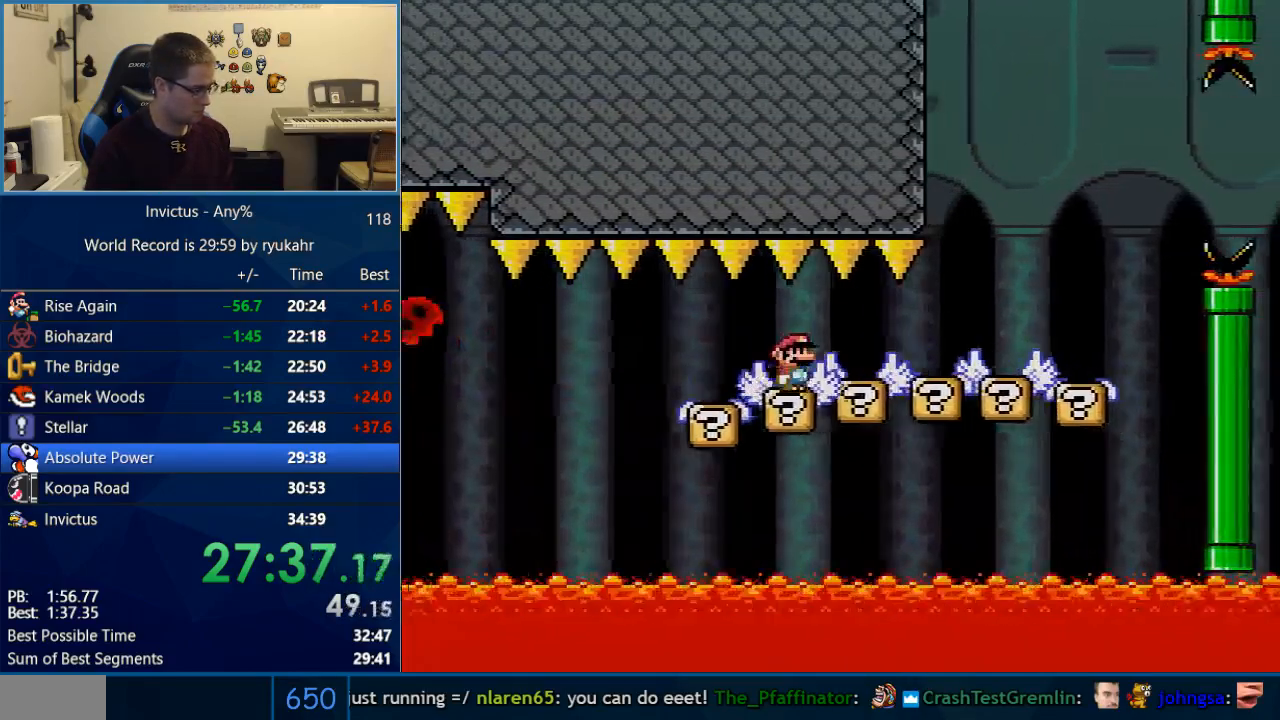
{"buttons": ["Y", "DPAD_RIGHT"], "events": []}
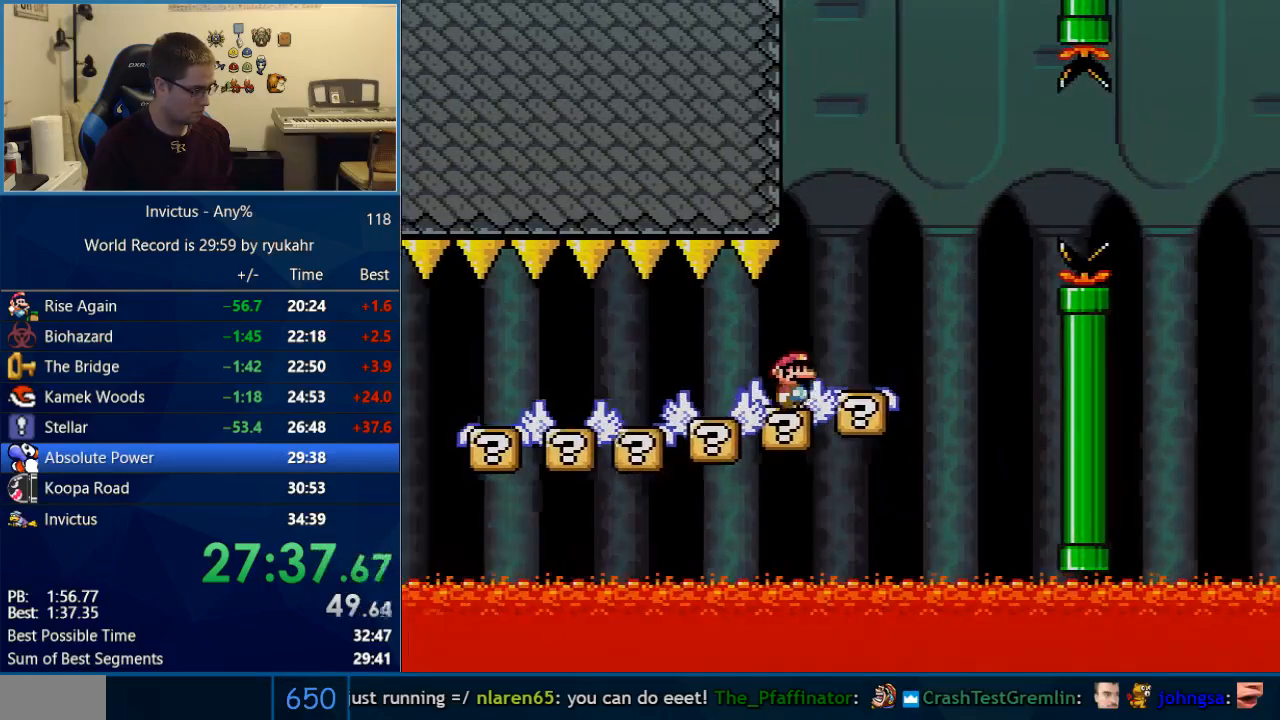
{"buttons": ["B", "Y", "DPAD_RIGHT"], "events": [[250, "B", "down"]]}
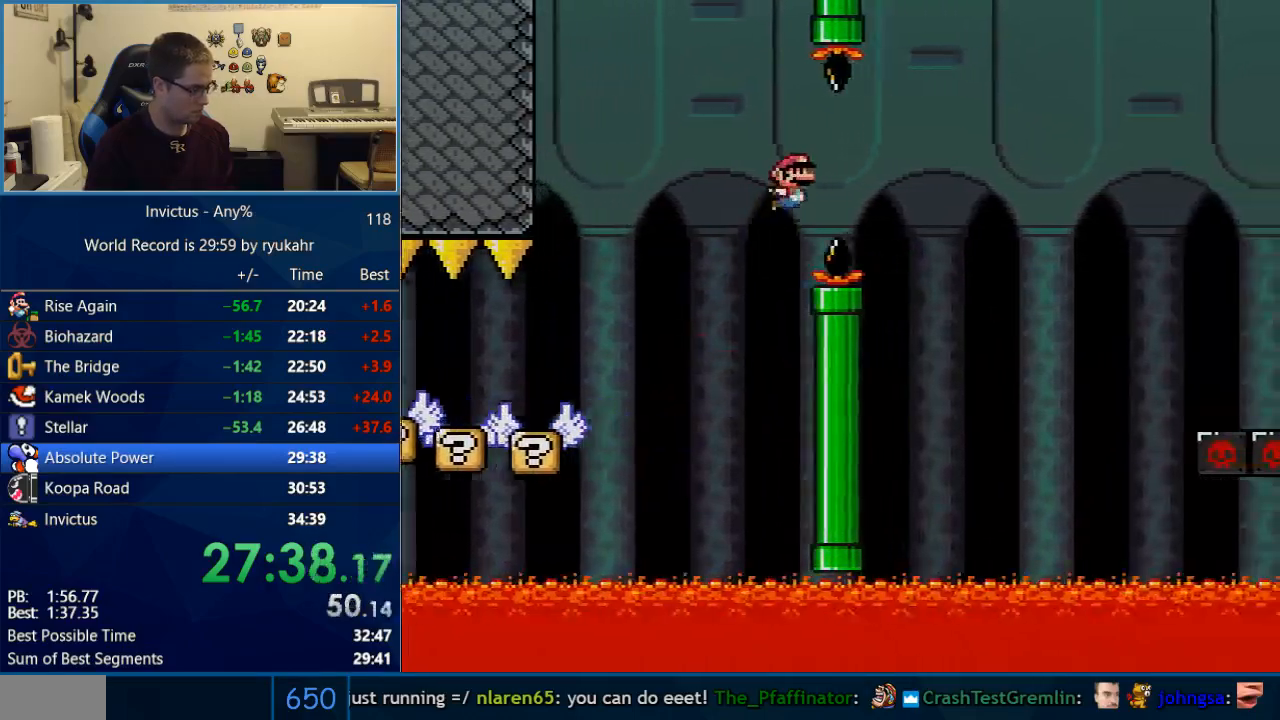
{"buttons": ["A", "X", "DPAD_RIGHT"], "events": [[267, "A", "down"], [267, "X", "down"], [267, "Y", "up"], [400, "B", "up"]]}